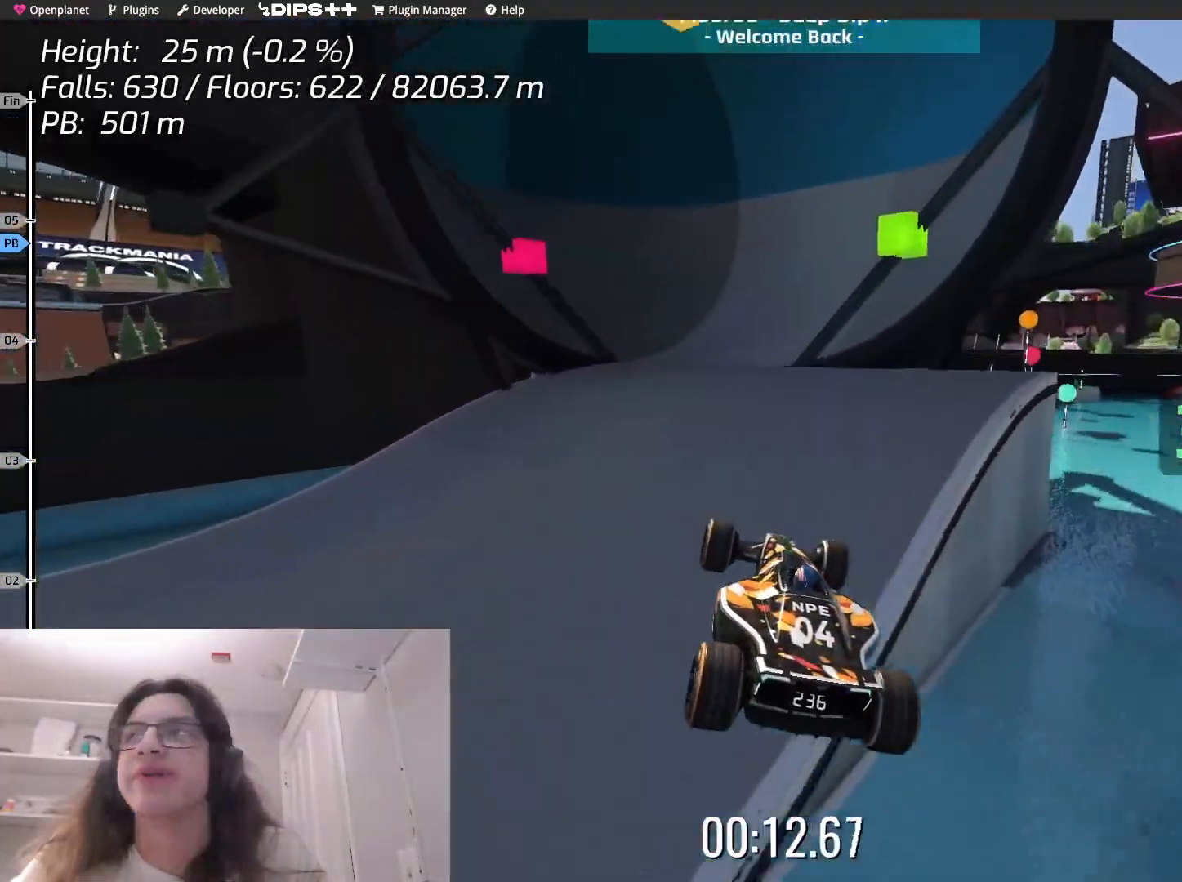
Gameplay with keyboard; each line is a JSON object with the keys held at the frame after it. "events" lists presses ("down") and releases ("up") of "down", "left", "right" and "up" between this image and that frame as [ms after this image, input, new state], when the widget could be followed in between. No other keys are recorded. Mouse input is not recorded.
{"keys": [], "events": [[450, "up", "up"]]}
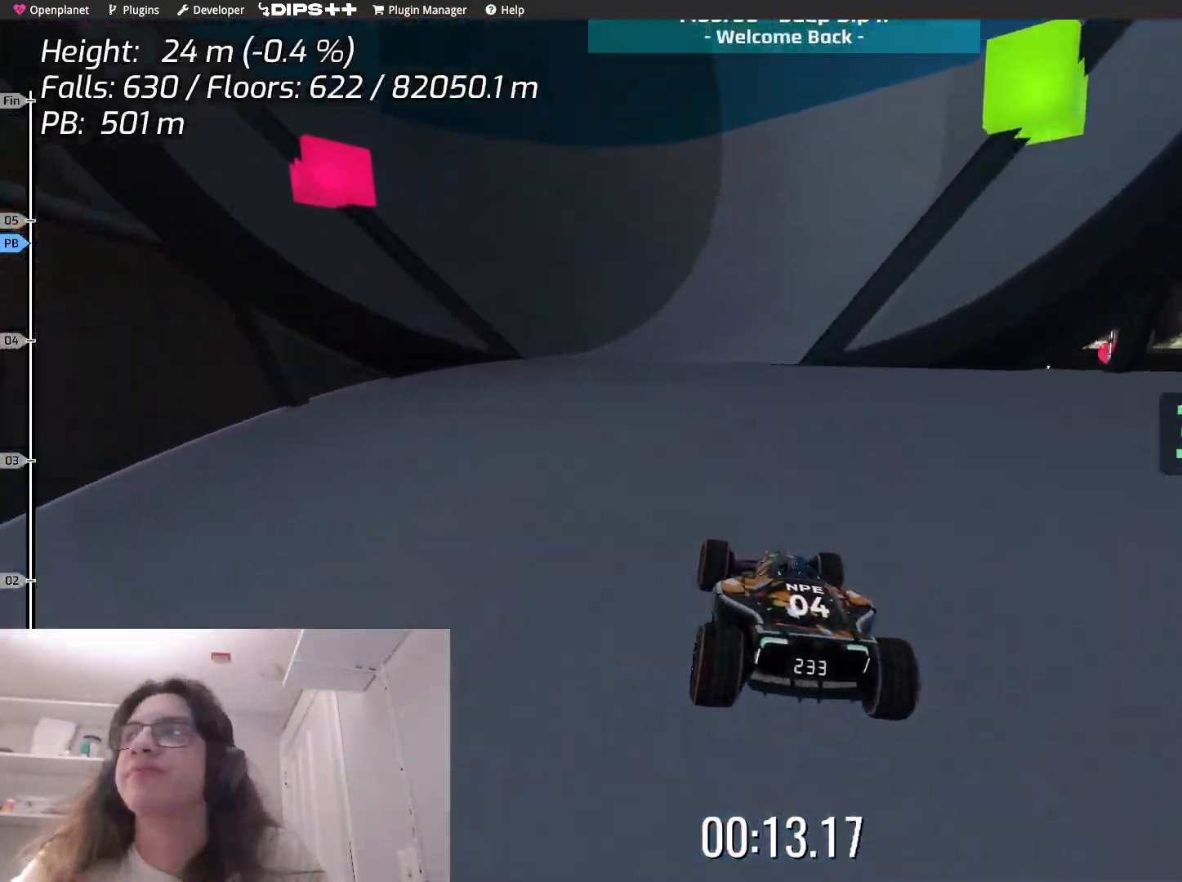
{"keys": [], "events": [[200, "right", "down"], [483, "right", "up"]]}
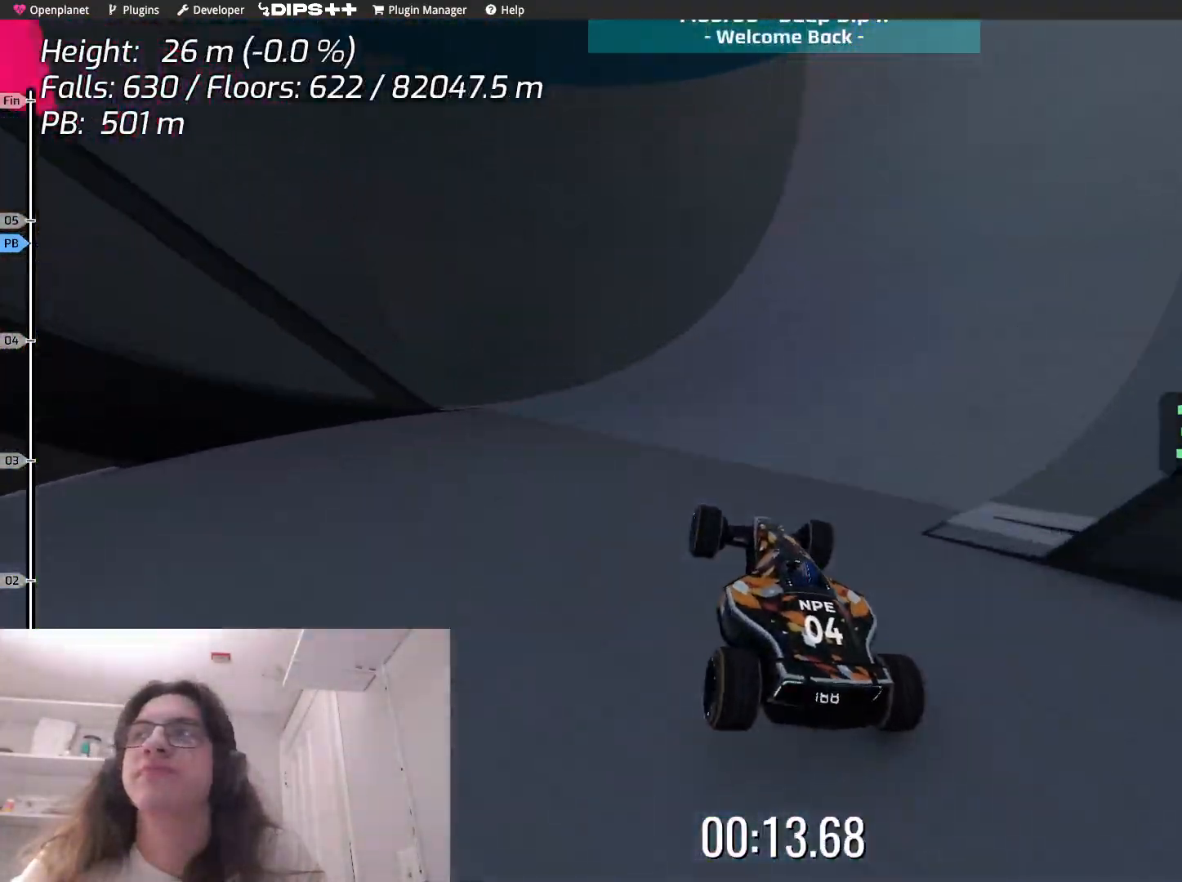
{"keys": ["right", "up"], "events": [[100, "left", "down"], [333, "left", "up"], [417, "up", "down"], [433, "right", "down"]]}
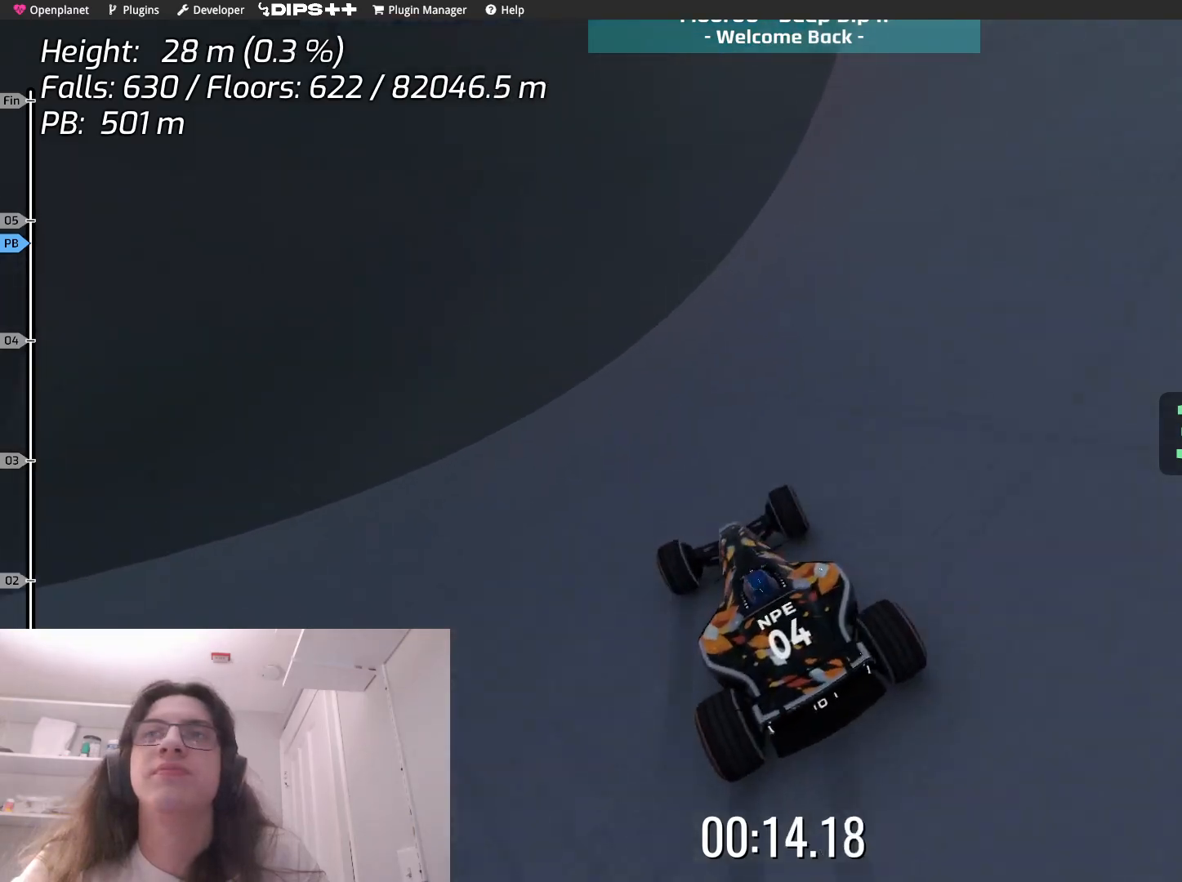
{"keys": ["left"], "events": [[250, "right", "up"], [267, "up", "up"], [500, "left", "down"]]}
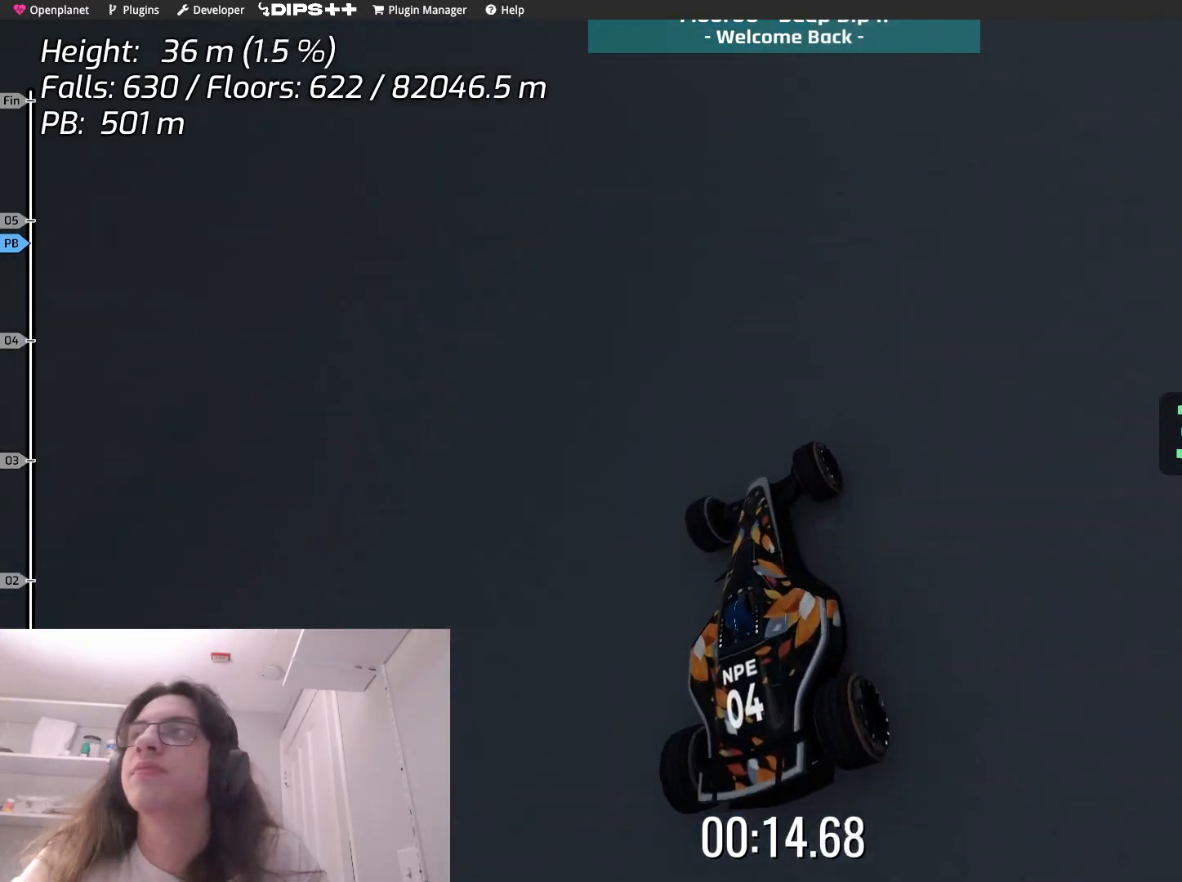
{"keys": ["left"], "events": []}
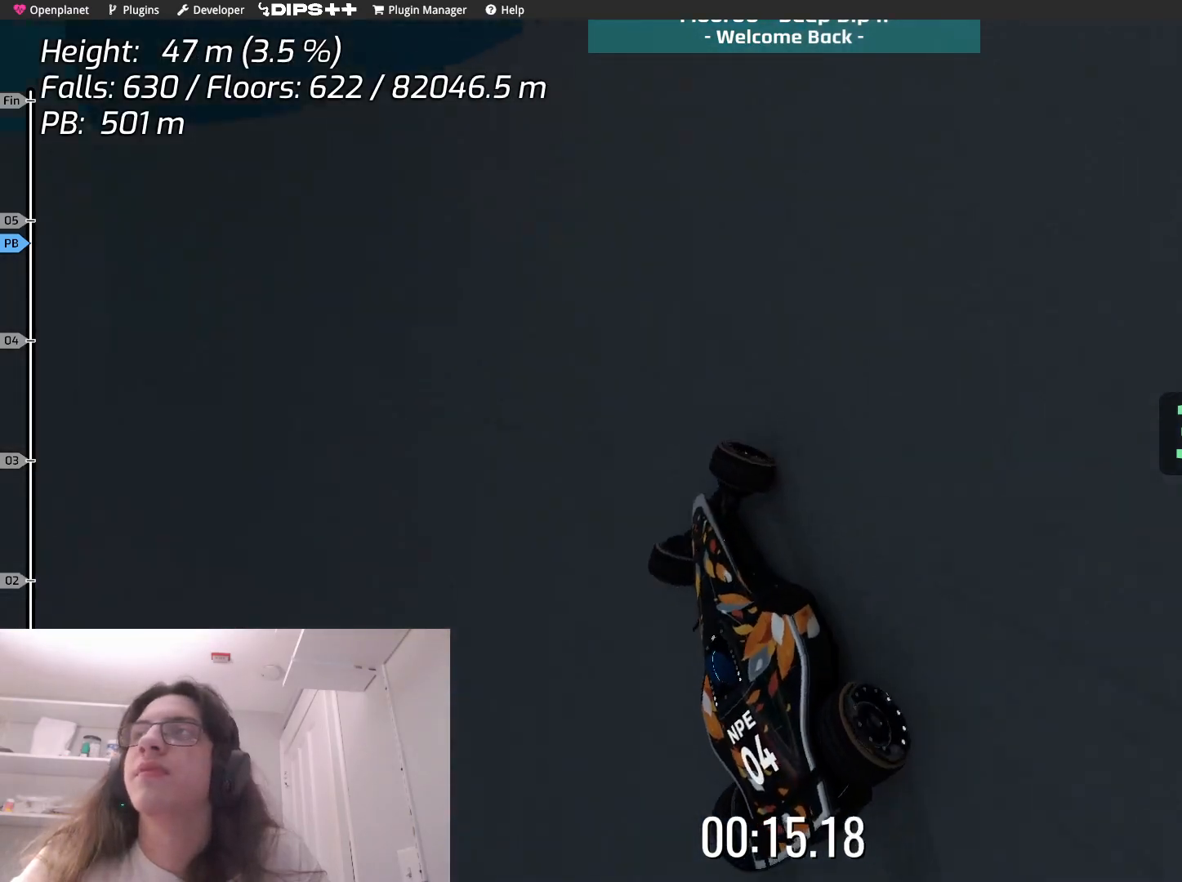
{"keys": ["left"], "events": []}
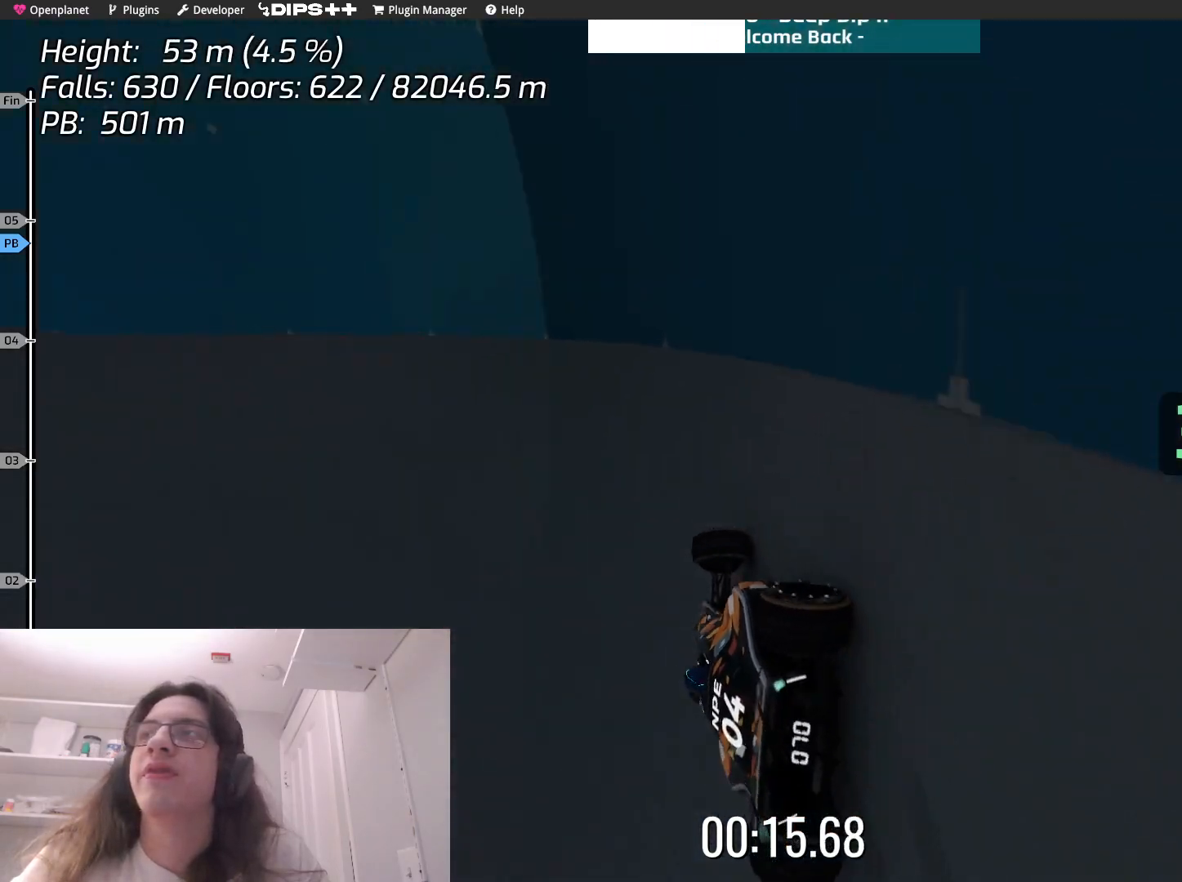
{"keys": ["left"], "events": []}
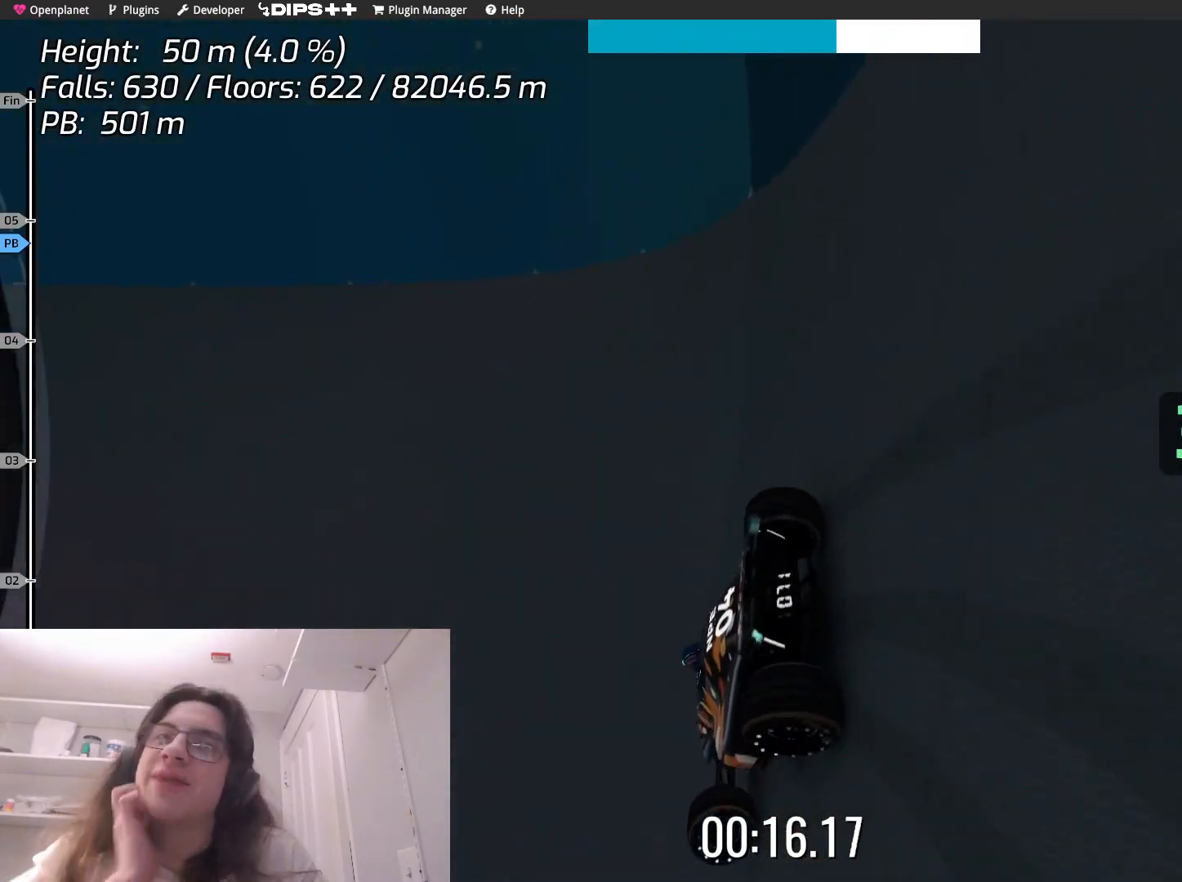
{"keys": [], "events": [[500, "left", "up"]]}
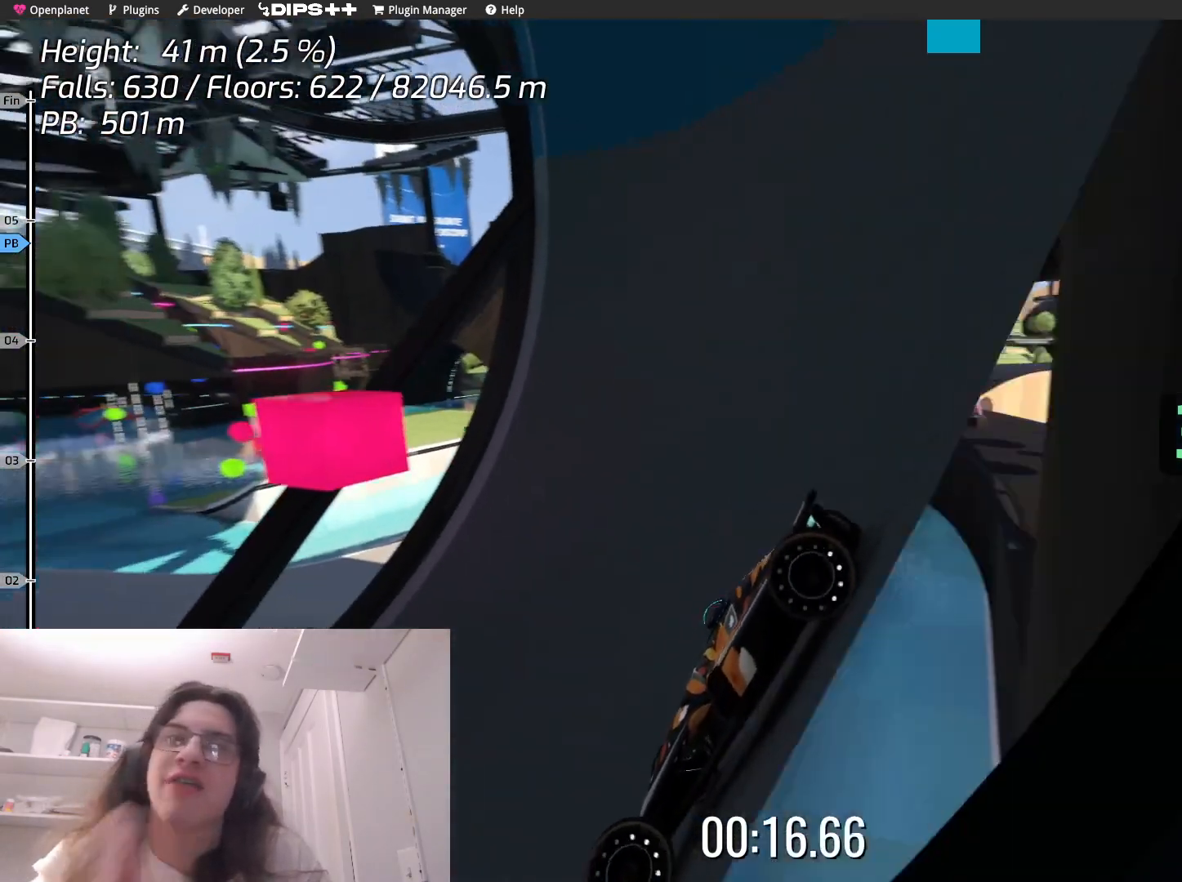
{"keys": ["right", "up"], "events": [[467, "right", "down"], [467, "up", "down"]]}
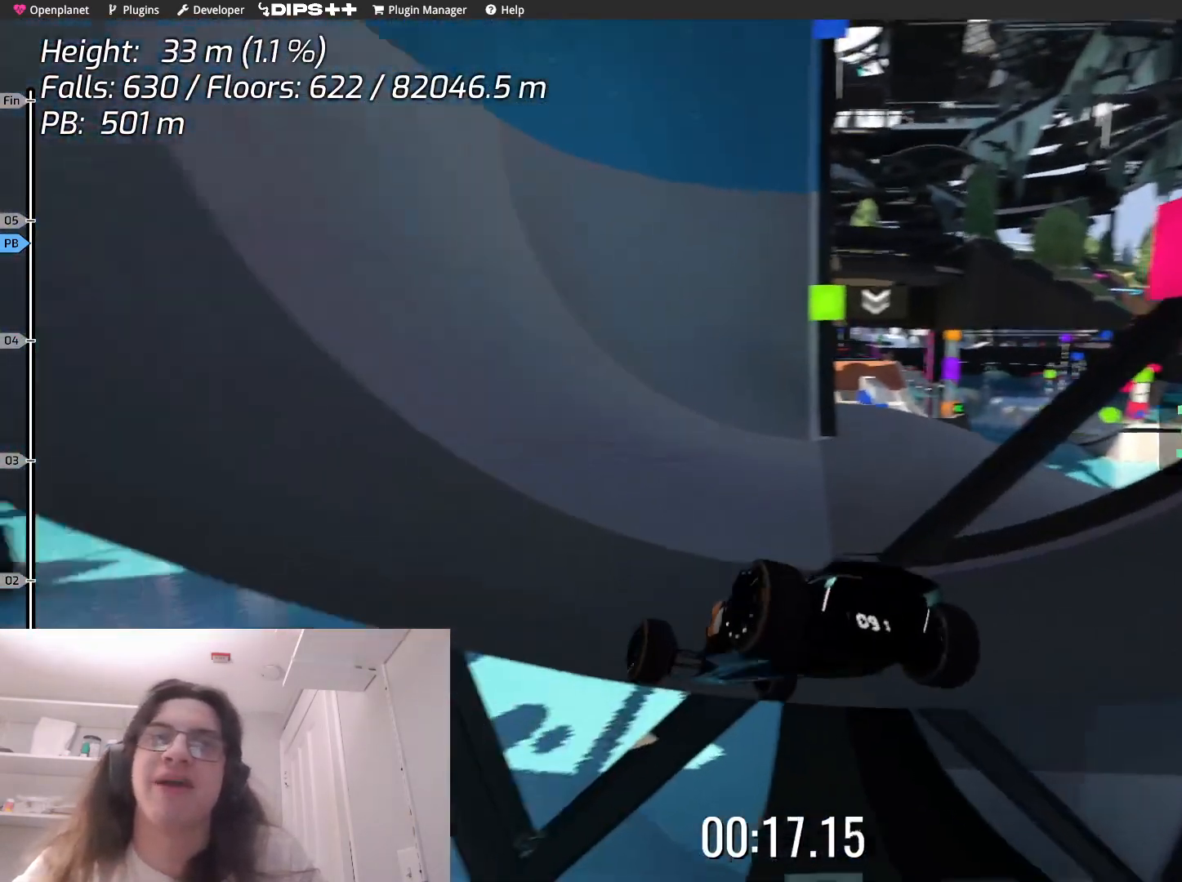
{"keys": ["right", "up"], "events": [[33, "down", "down"], [83, "down", "up"]]}
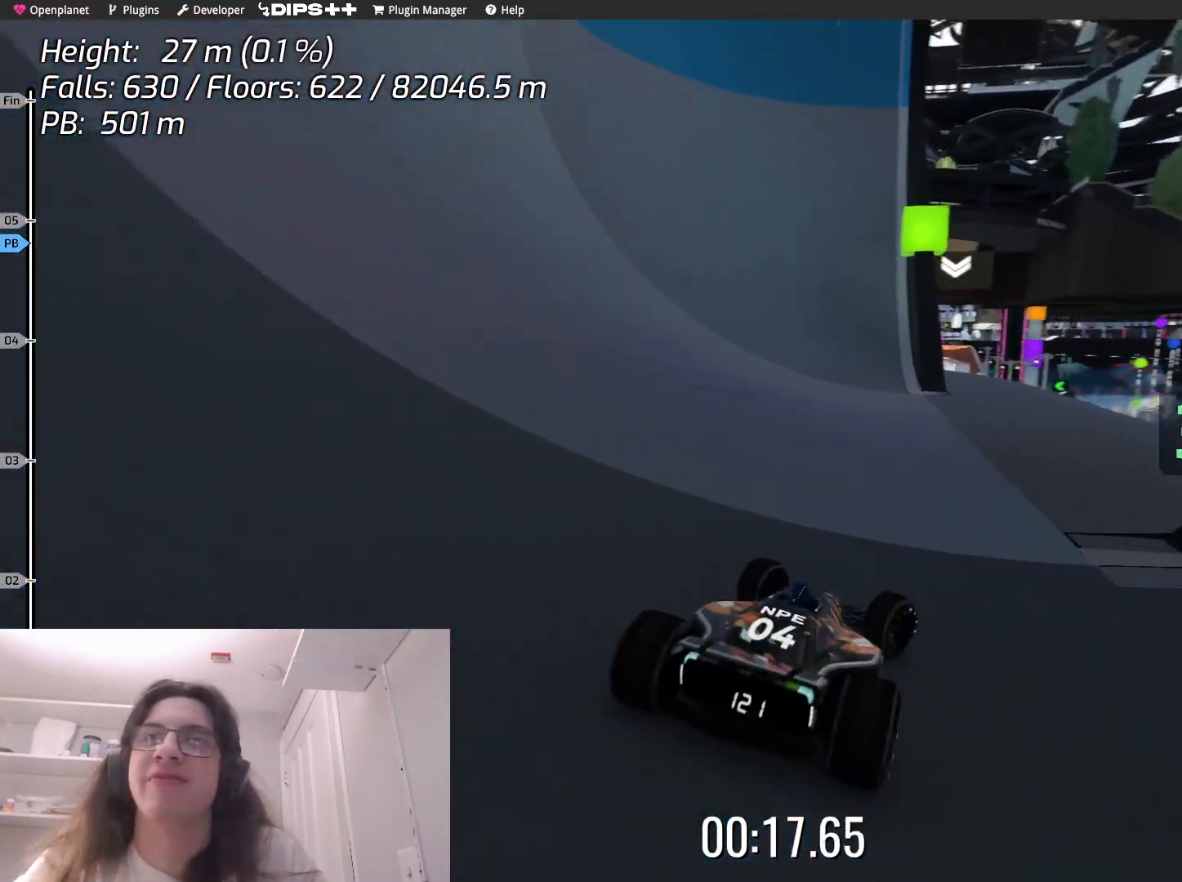
{"keys": ["left", "up"], "events": [[17, "right", "up"], [267, "left", "down"]]}
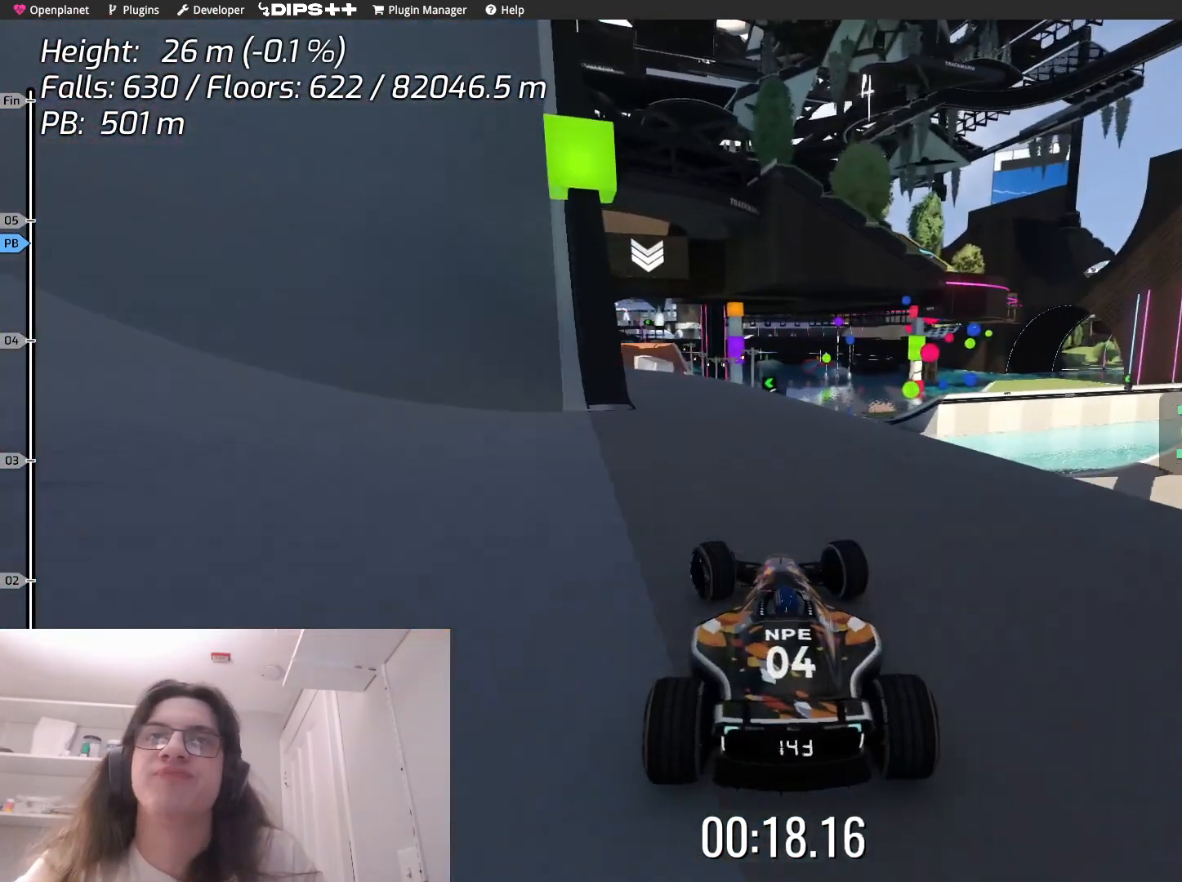
{"keys": ["up"], "events": [[67, "left", "up"]]}
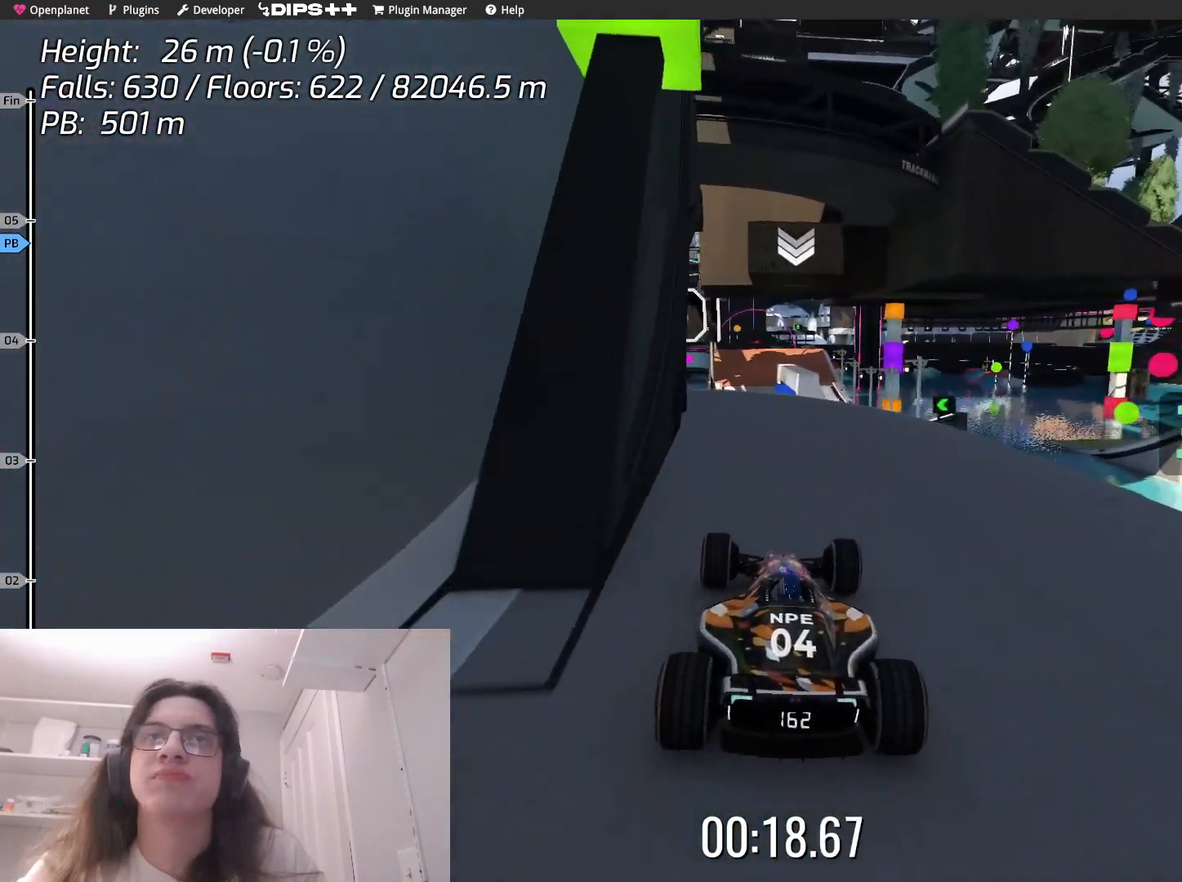
{"keys": ["up"], "events": []}
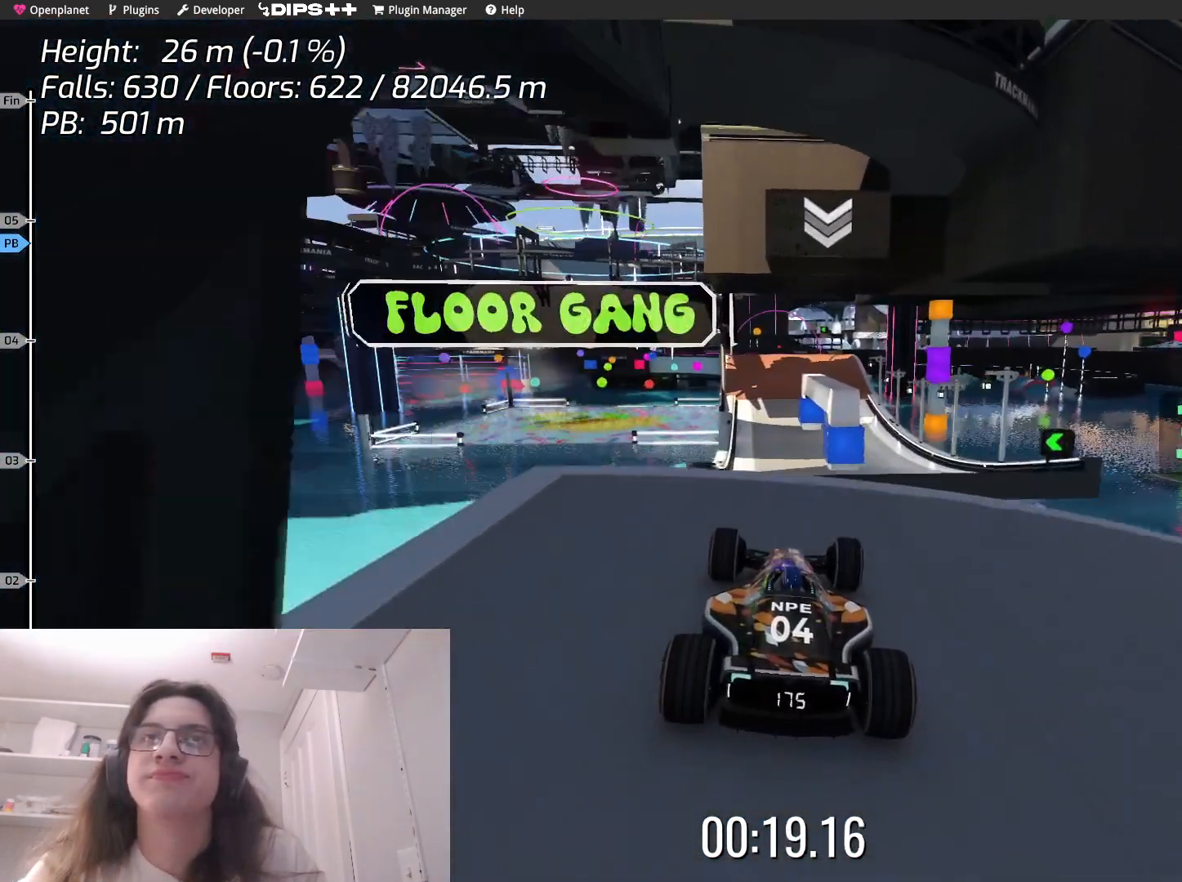
{"keys": ["down", "up"], "events": [[433, "down", "down"]]}
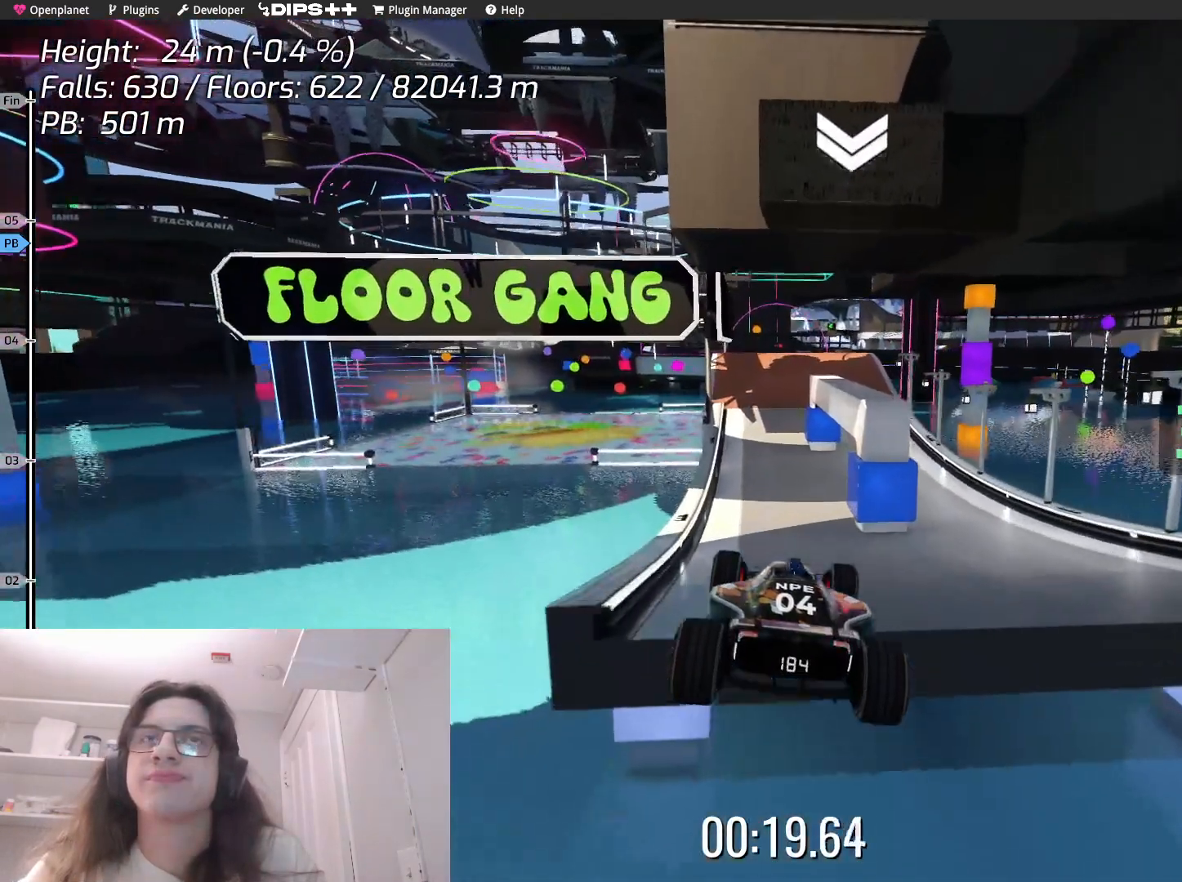
{"keys": ["up"], "events": [[50, "down", "up"]]}
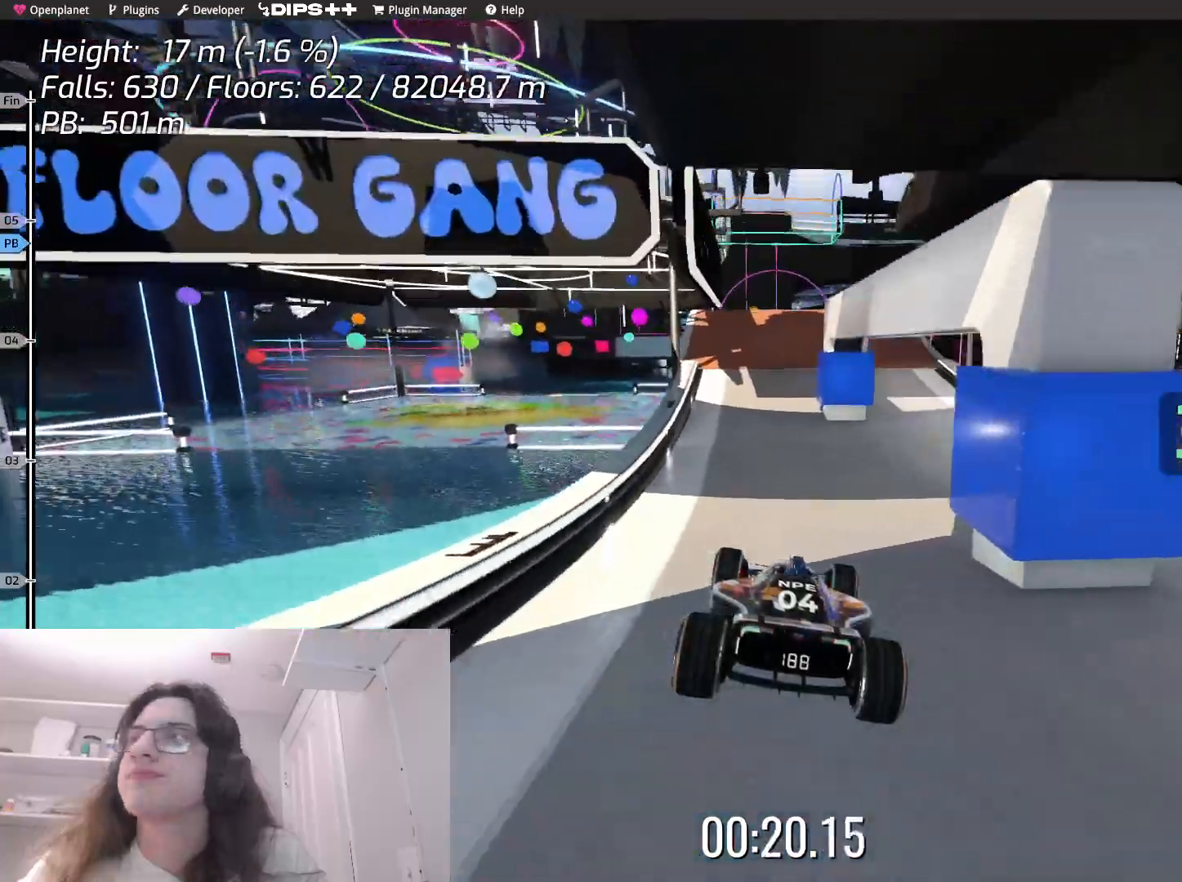
{"keys": ["up"], "events": []}
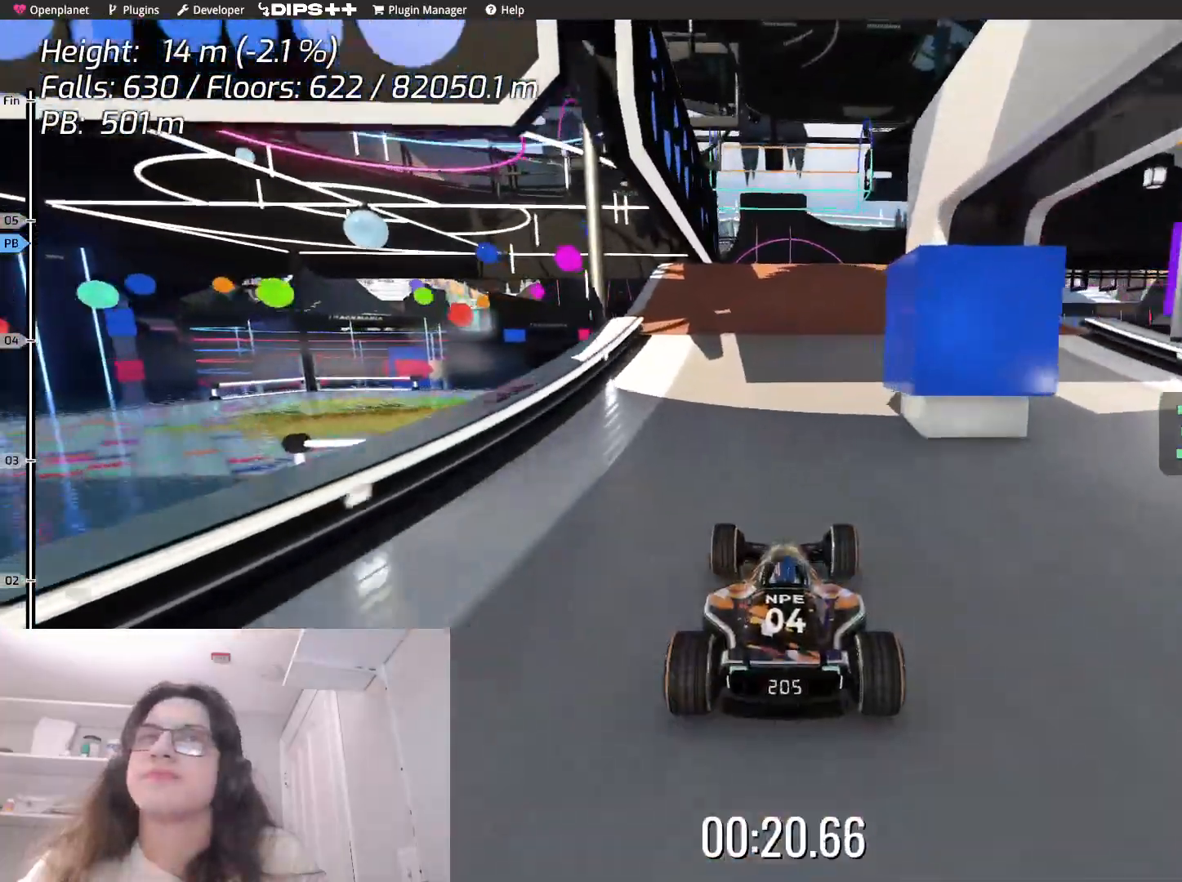
{"keys": ["up"], "events": [[283, "left", "down"], [400, "left", "up"]]}
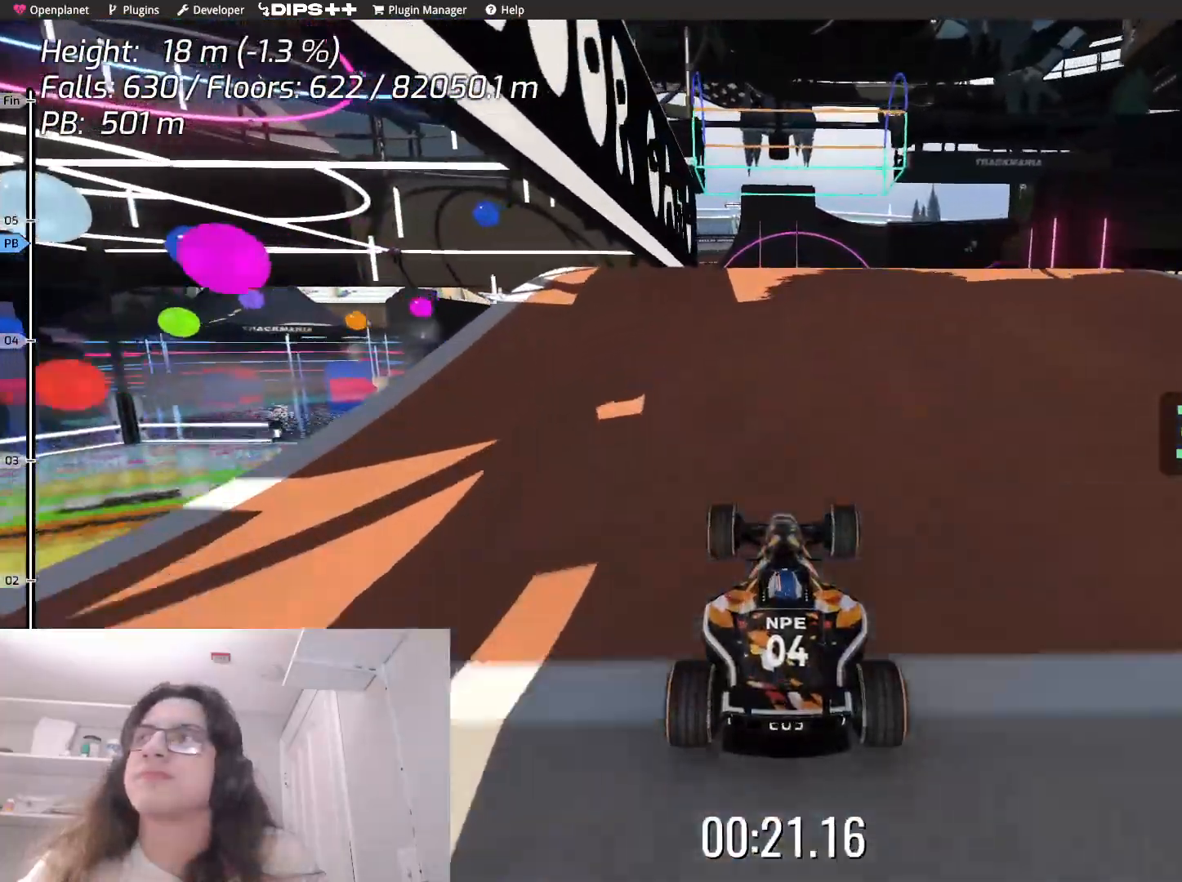
{"keys": ["up"], "events": []}
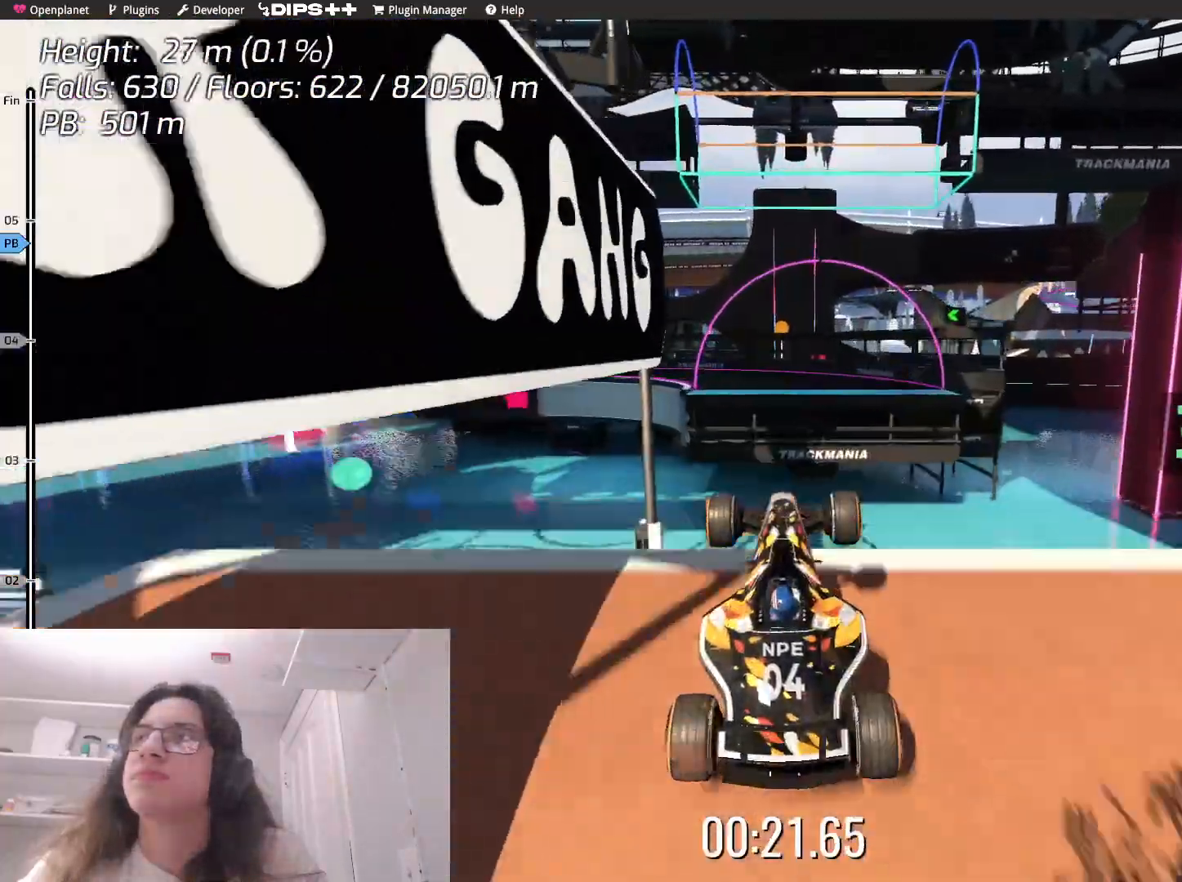
{"keys": ["up"], "events": []}
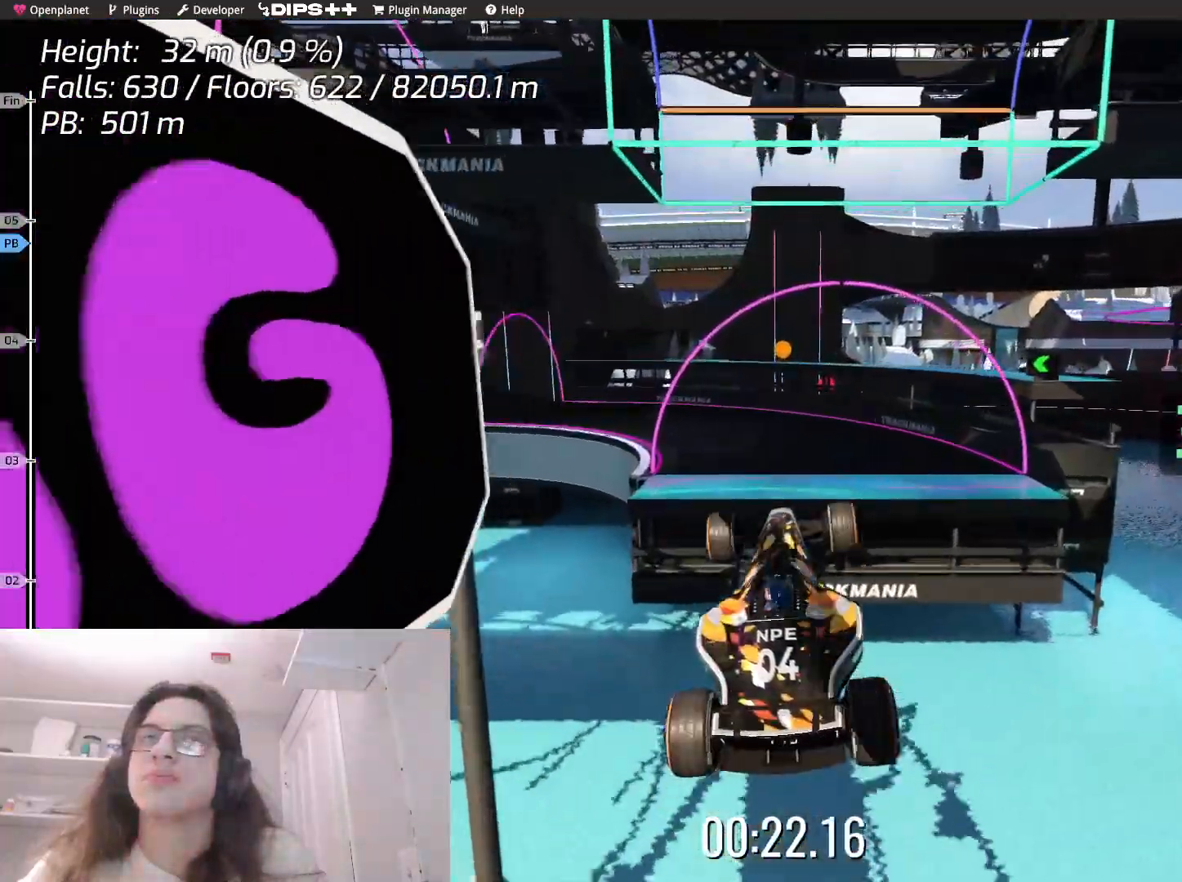
{"keys": ["left"], "events": [[100, "up", "up"], [483, "left", "down"]]}
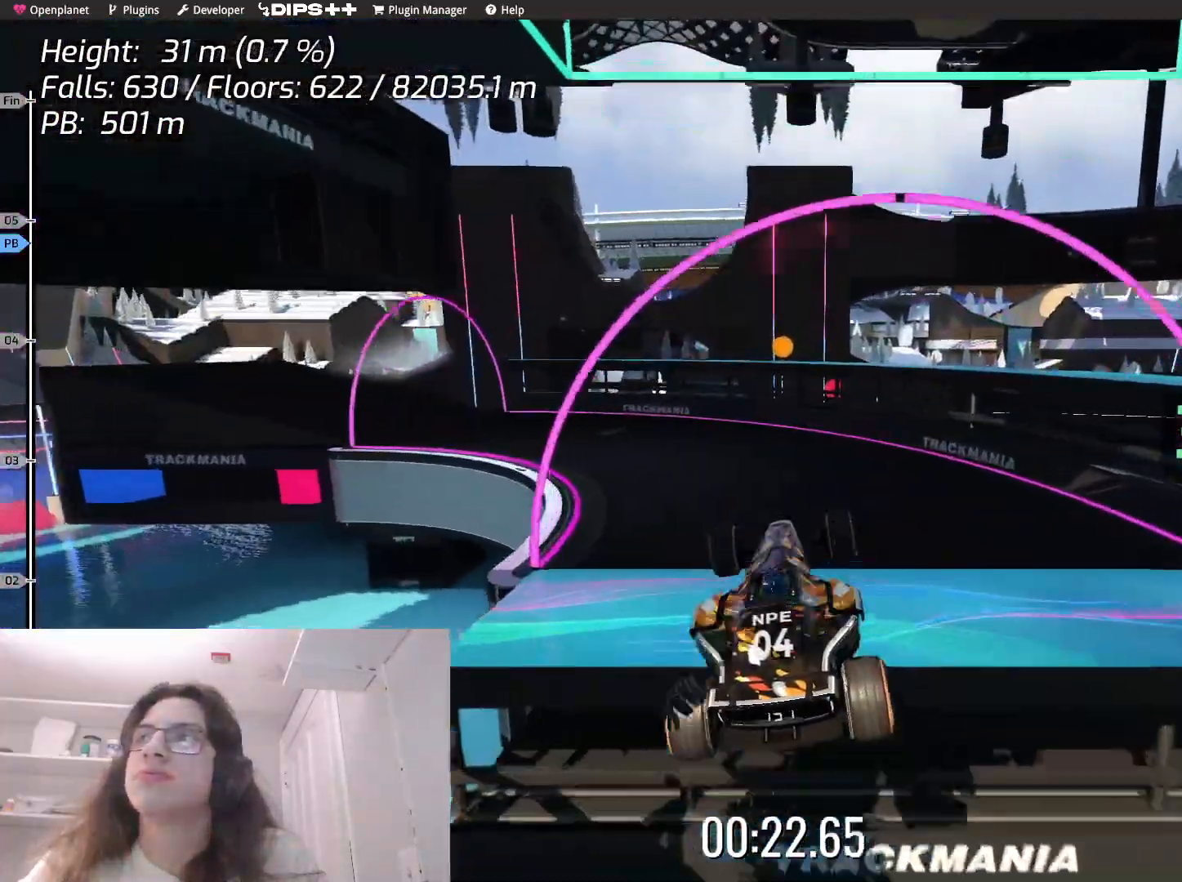
{"keys": ["left"], "events": []}
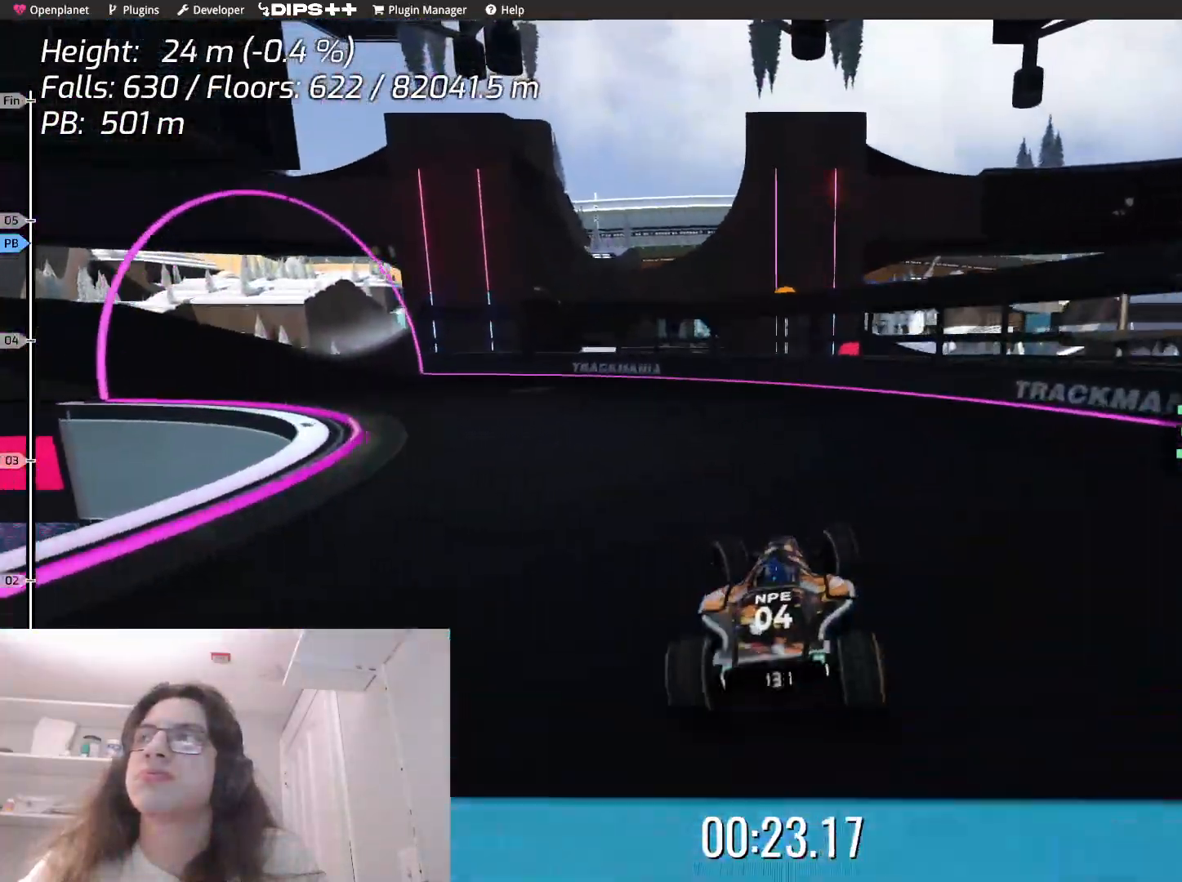
{"keys": ["left", "up"], "events": [[350, "up", "down"]]}
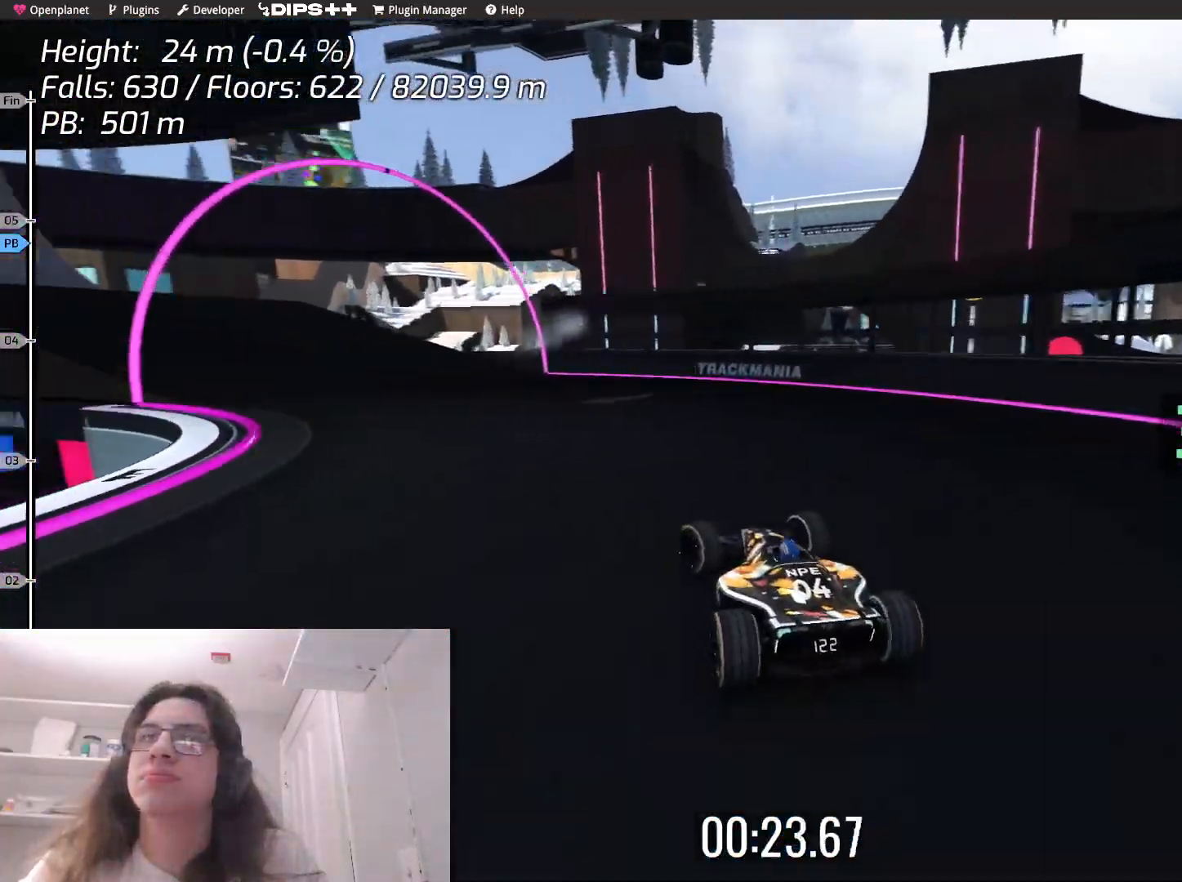
{"keys": ["left", "up"], "events": [[217, "left", "up"], [400, "left", "down"]]}
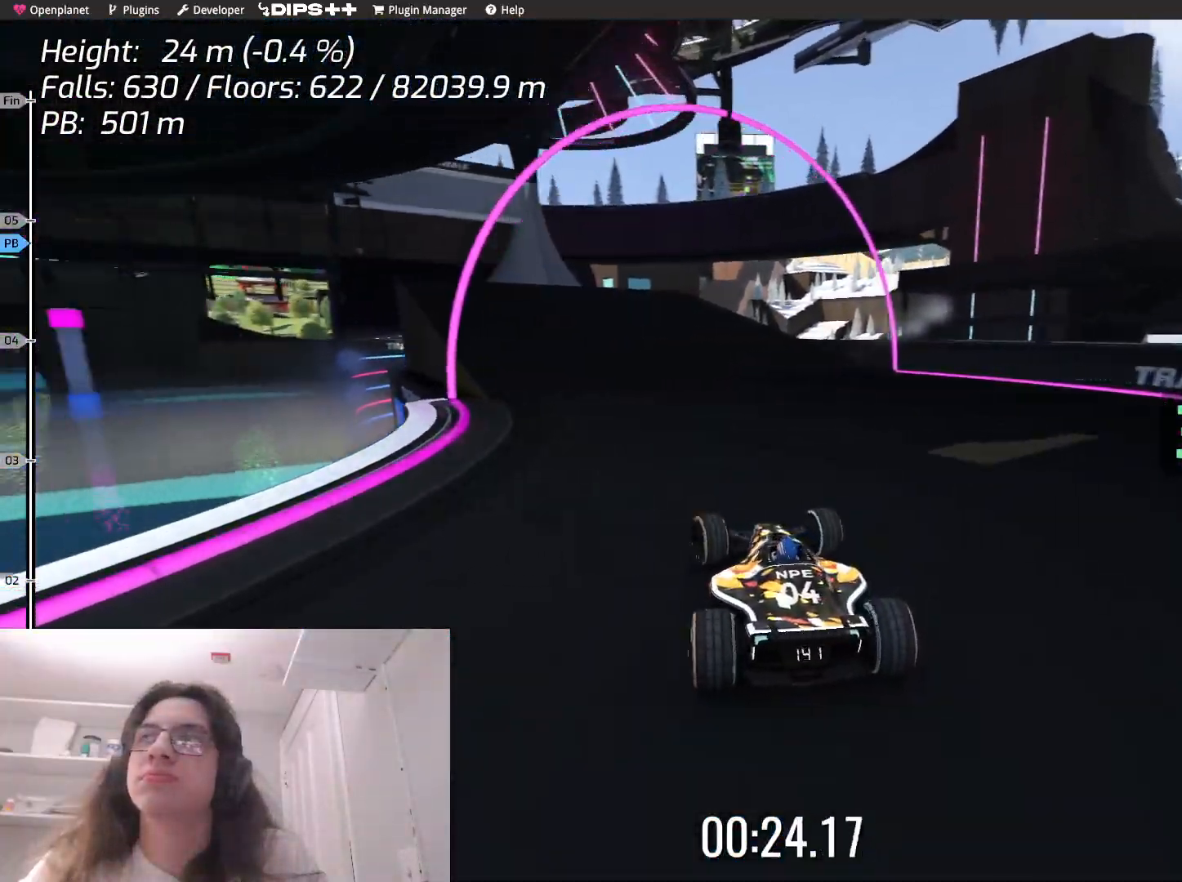
{"keys": ["up"], "events": [[133, "left", "up"]]}
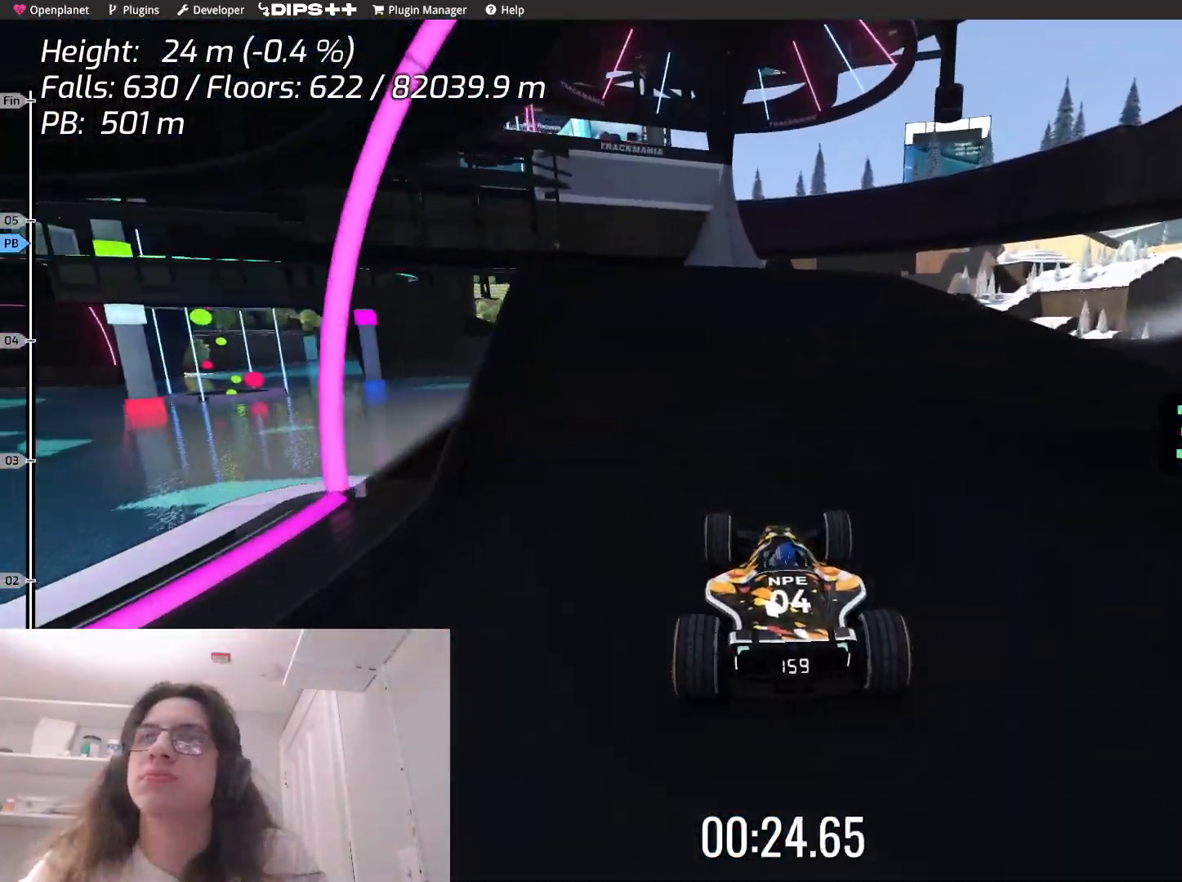
{"keys": ["up"], "events": [[267, "right", "down"], [417, "right", "up"]]}
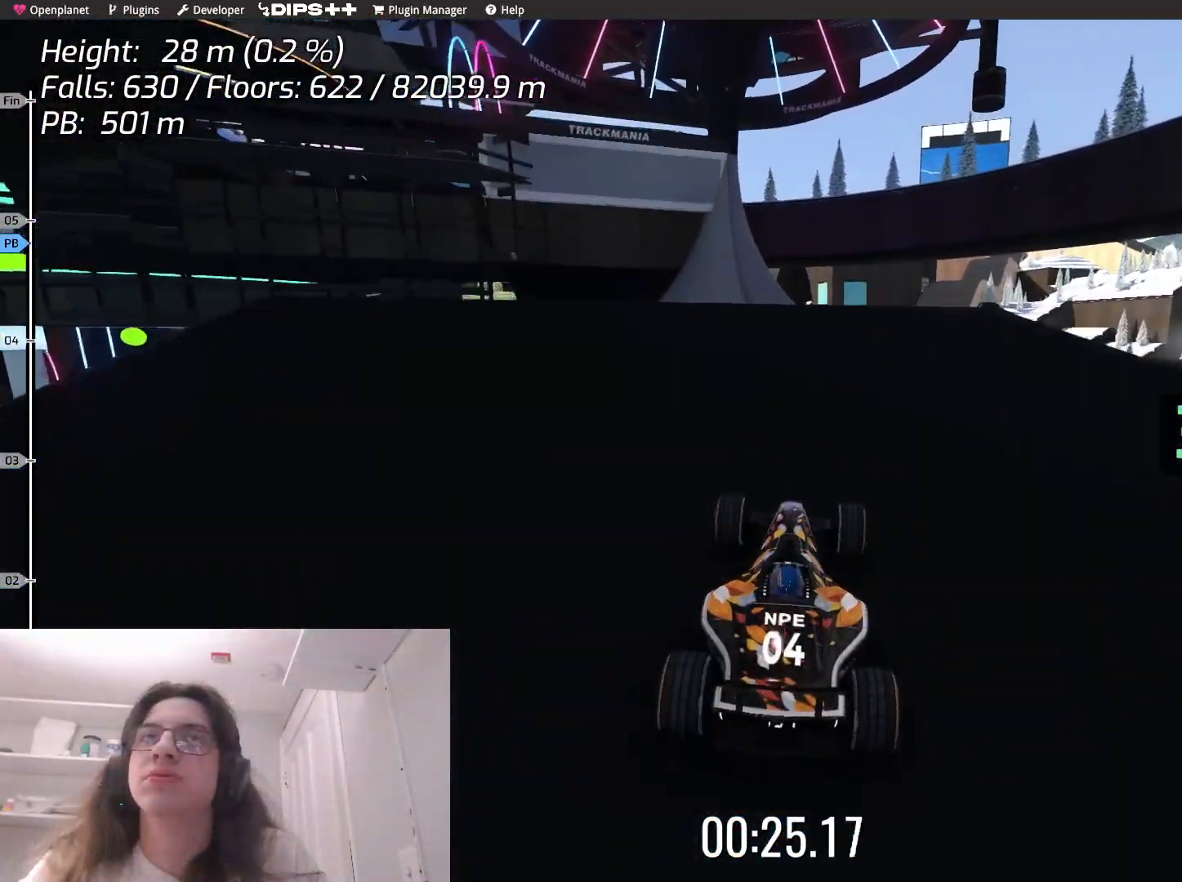
{"keys": ["up"], "events": [[133, "right", "down"], [283, "right", "up"]]}
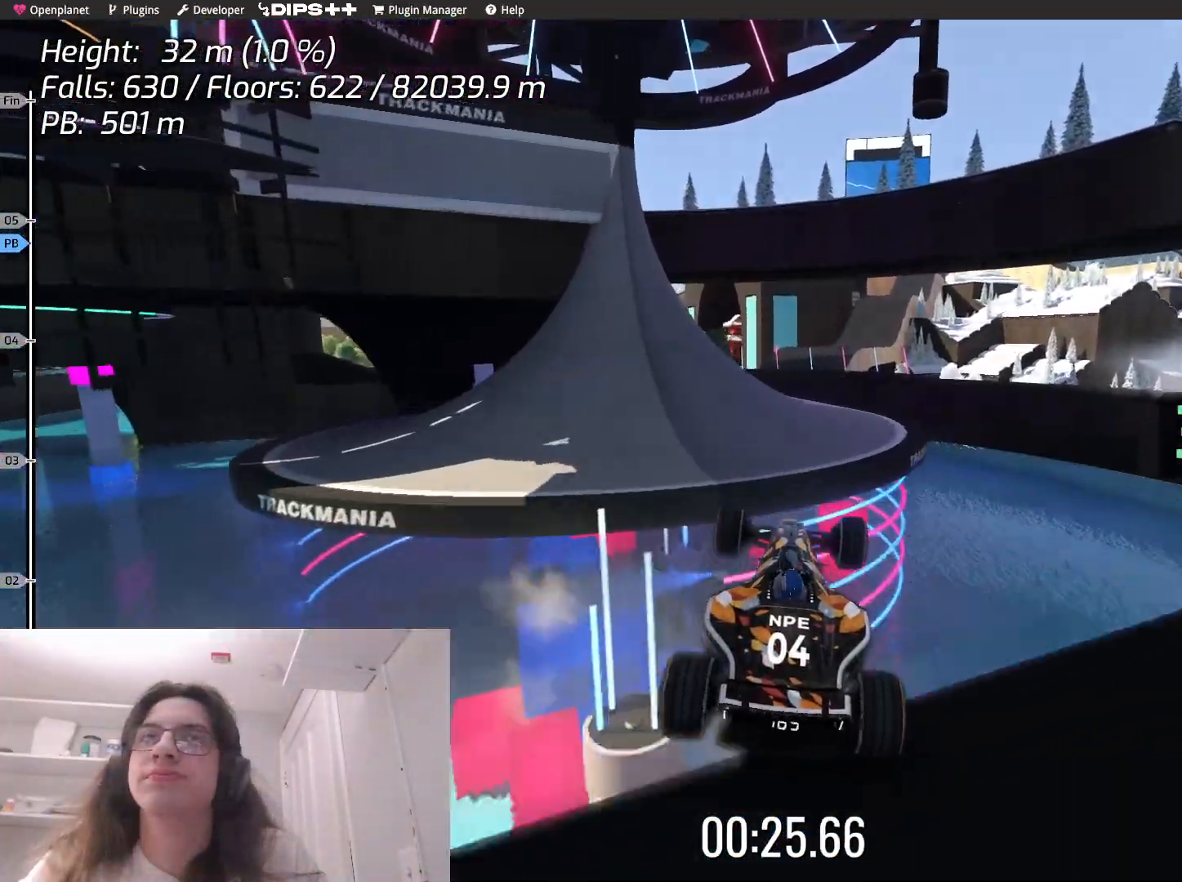
{"keys": ["down"], "events": [[67, "up", "up"], [200, "down", "down"]]}
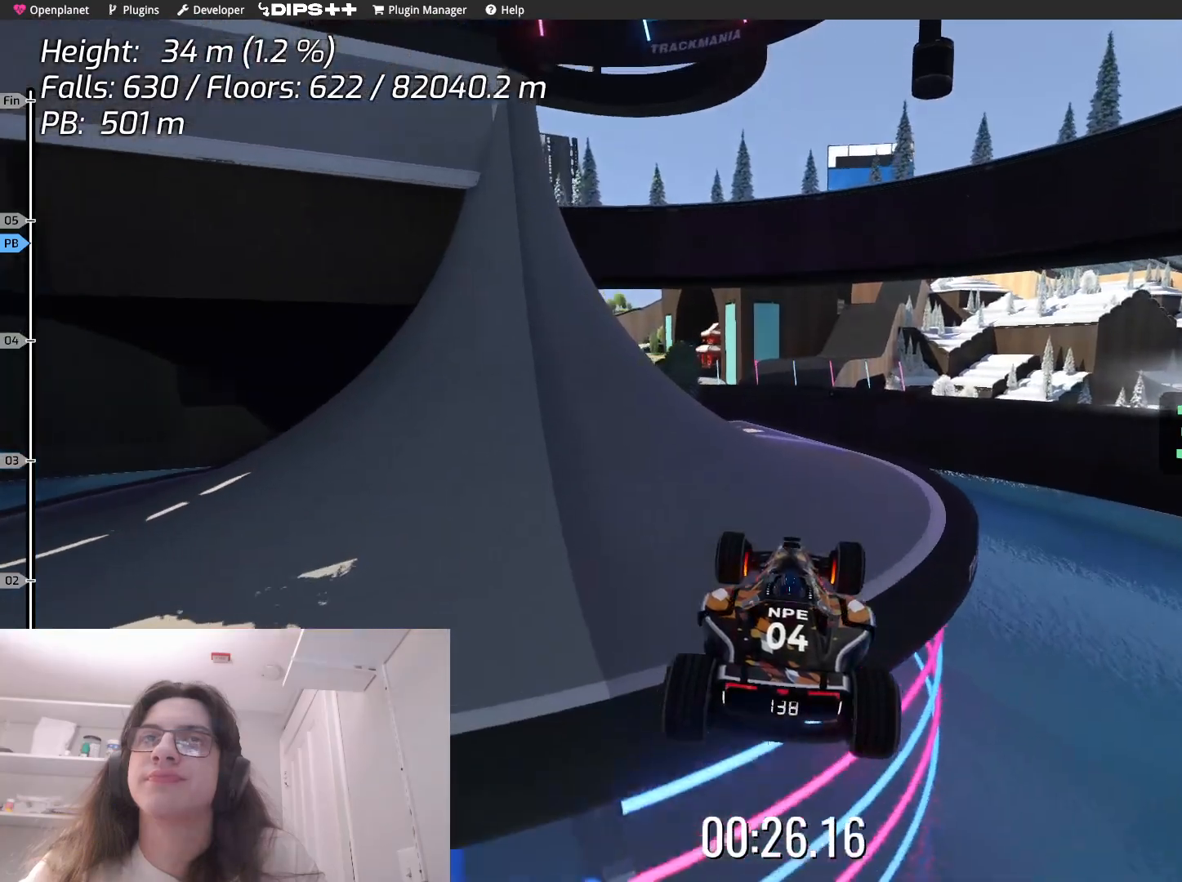
{"keys": ["down"], "events": []}
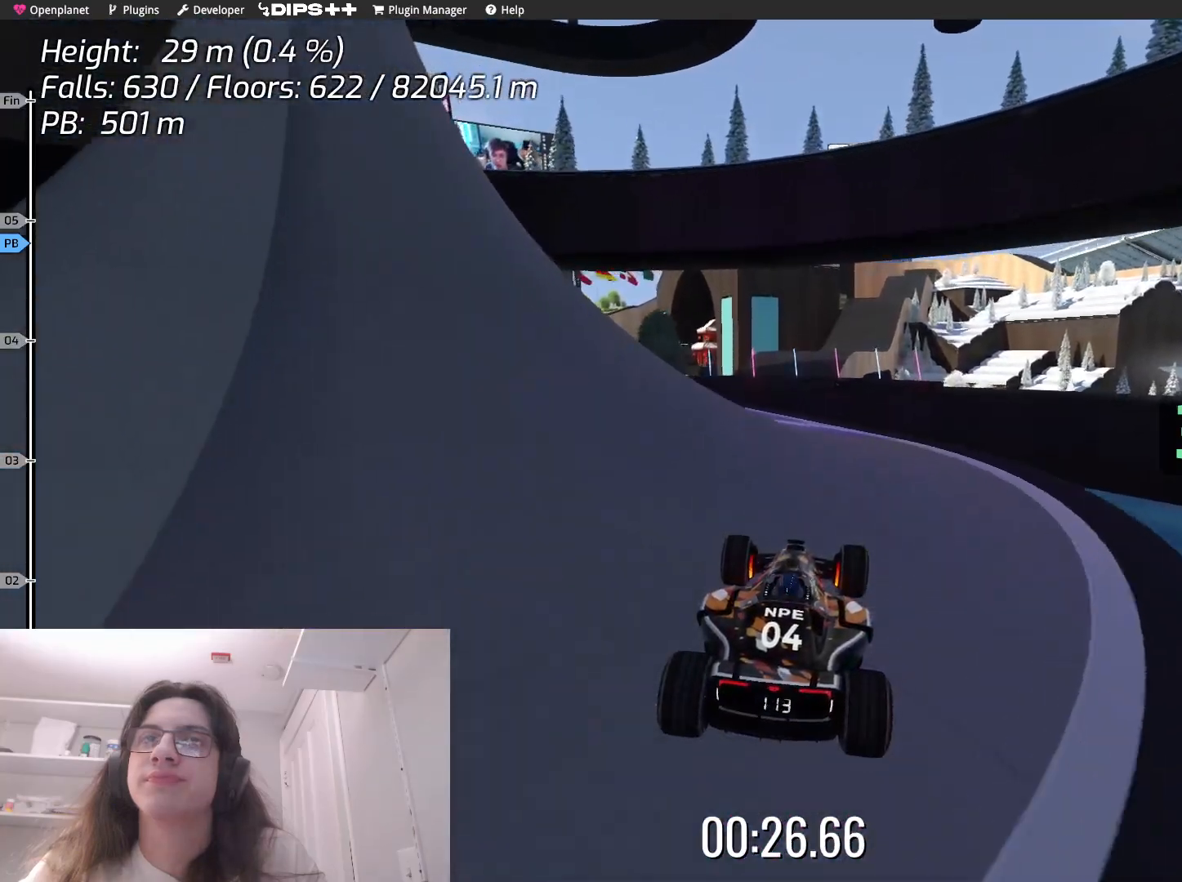
{"keys": [], "events": [[217, "down", "up"]]}
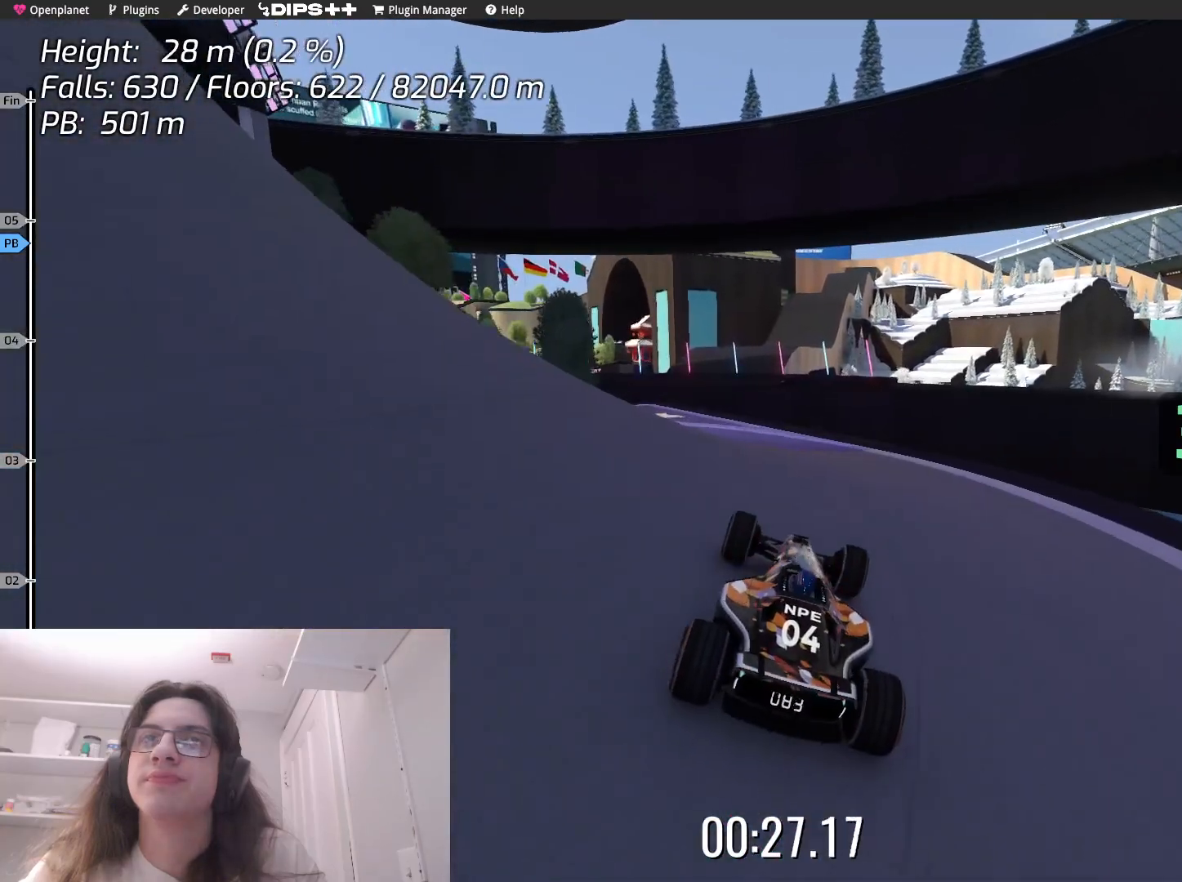
{"keys": ["up"], "events": [[417, "up", "down"]]}